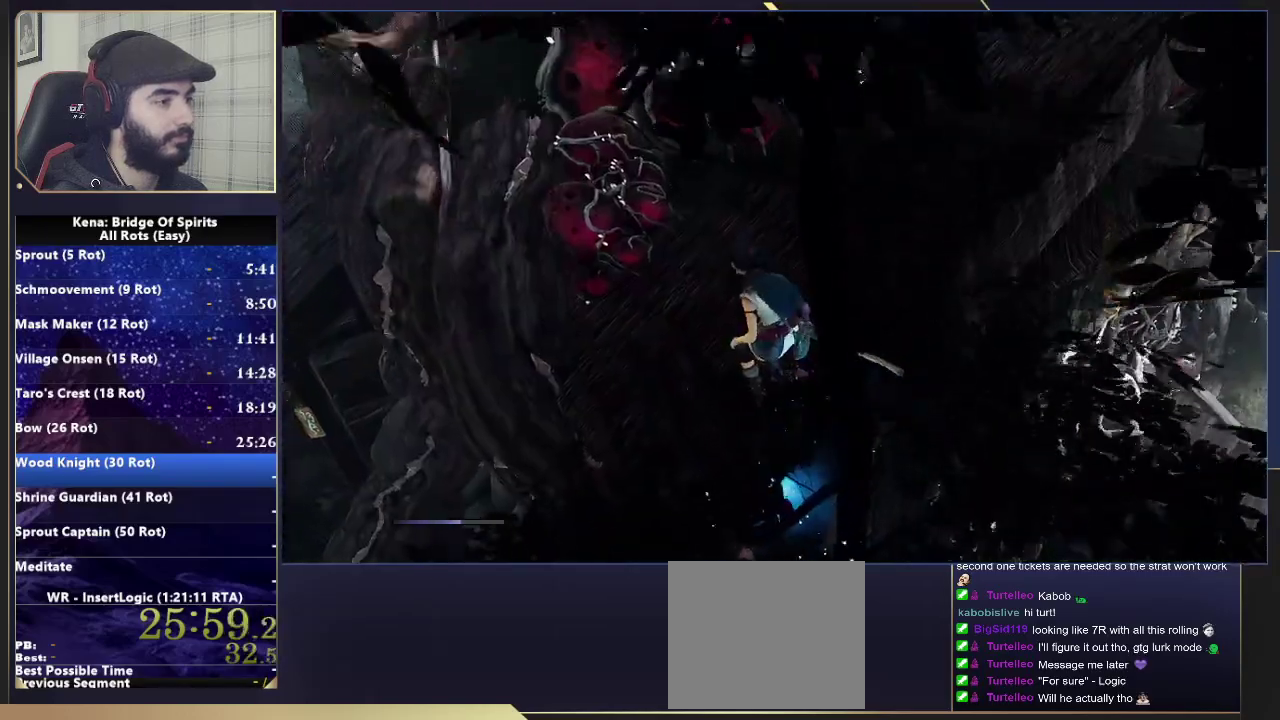
Gameplay with a controller (PlayStation layout); each line is a JSON object with the inputs held at the frame after it. "events" lists button and stick changes between this image and that frame as [ms after this image, input, new state], when the widget could be followed in between.
{"buttons": [], "left_stick": "center", "right_stick": "left"}
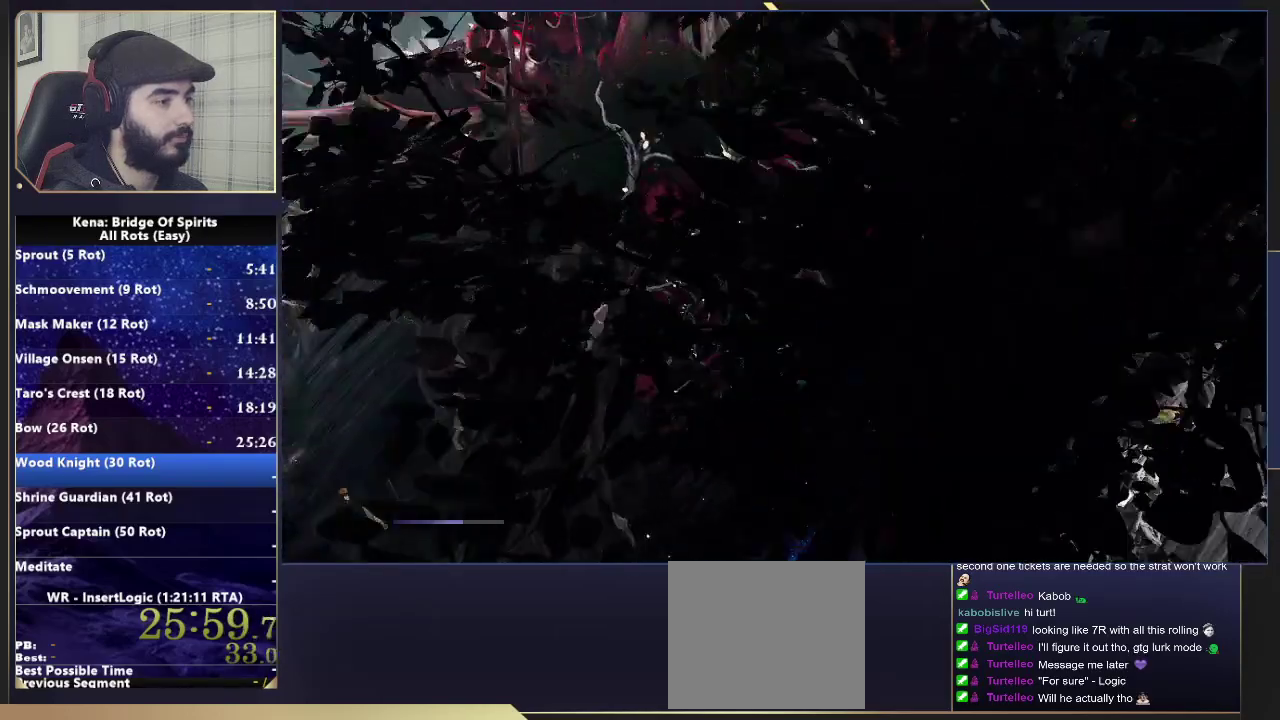
{"buttons": [], "left_stick": "up-left", "right_stick": "center", "events": [[83, "right_stick", "center"], [267, "right_stick", "down-right"], [383, "right_stick", "left"], [417, "left_stick", "up-left"], [467, "right_stick", "center"]]}
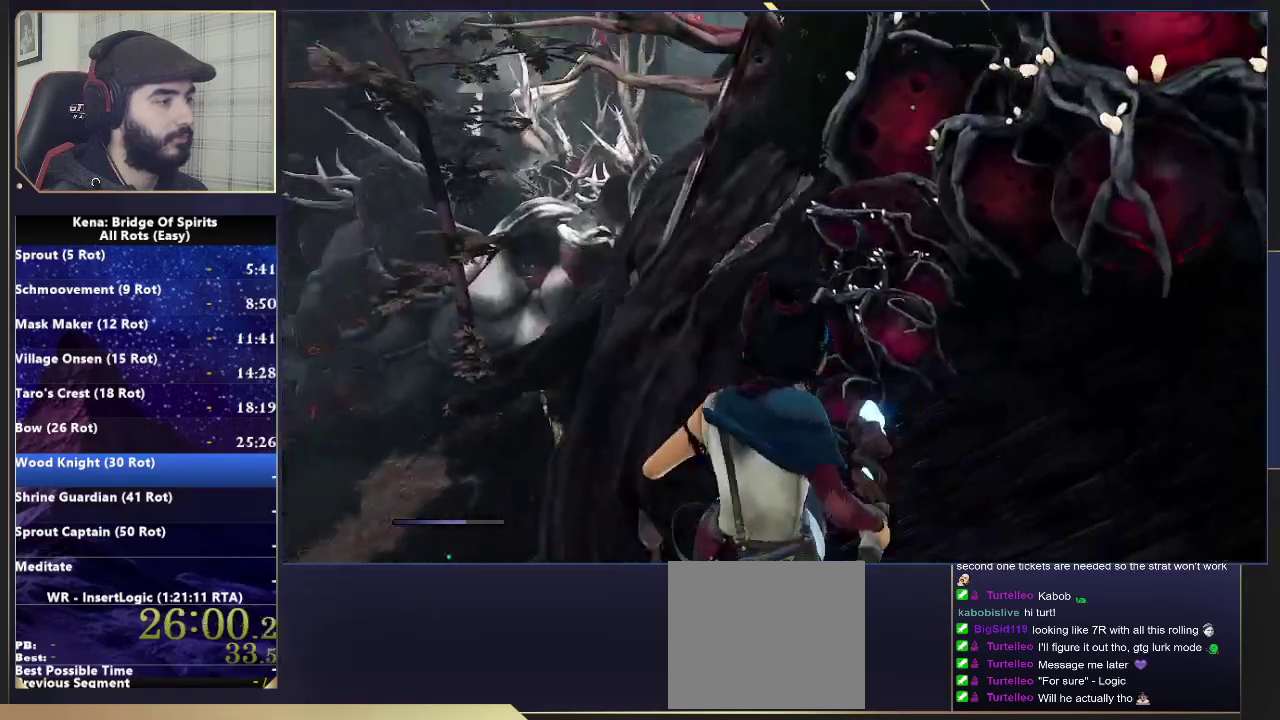
{"buttons": [], "left_stick": "up", "right_stick": "center", "events": [[50, "left_stick", "up"], [117, "CROSS", "down"], [333, "CROSS", "up"], [350, "left_stick", "up-left"], [467, "left_stick", "up"]]}
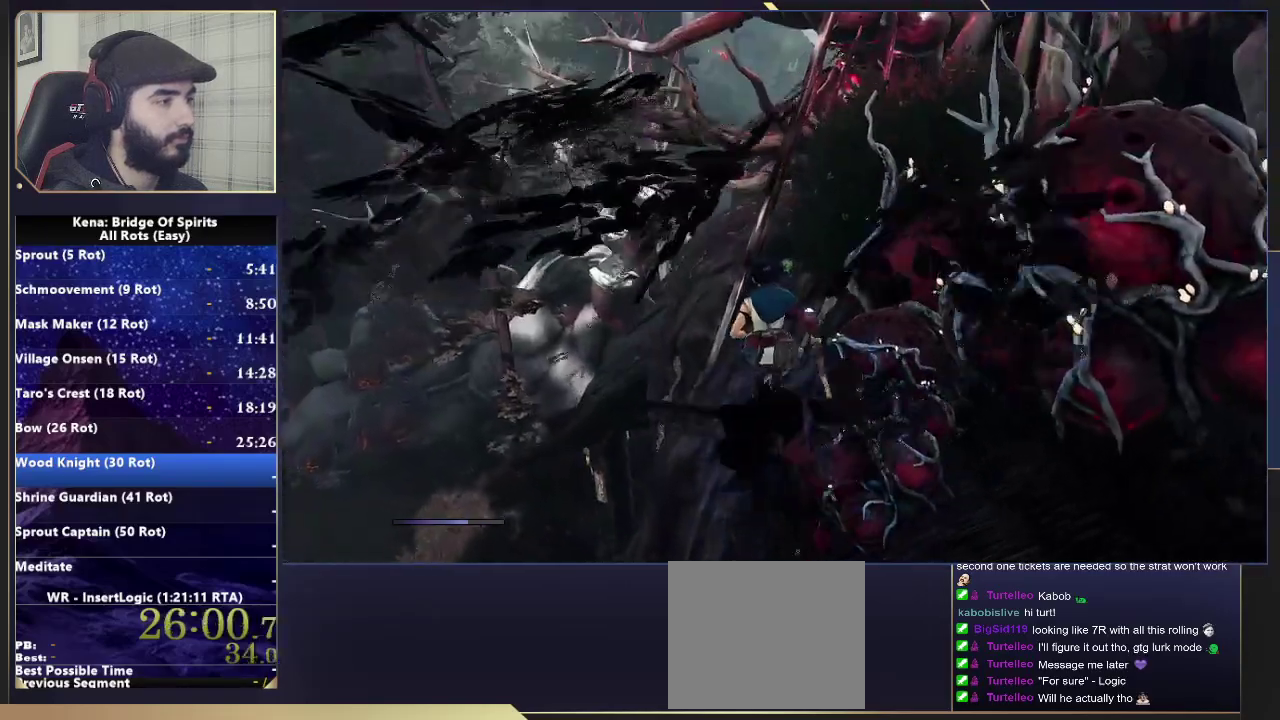
{"buttons": ["L1"], "left_stick": "center", "right_stick": "center", "events": [[83, "right_stick", "up-left"], [133, "left_stick", "center"], [167, "right_stick", "center"], [300, "L1", "down"]]}
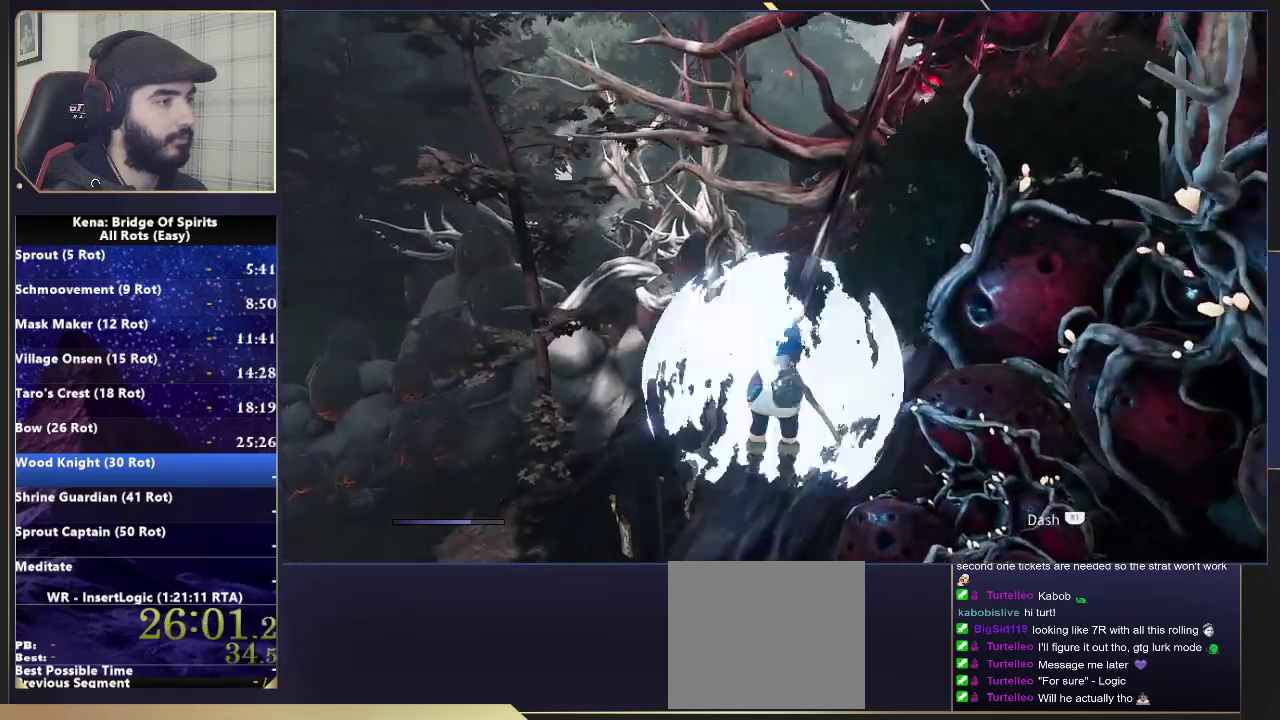
{"buttons": [], "left_stick": "up-right", "right_stick": "center", "events": [[100, "R1", "down"], [167, "L1", "up"], [167, "R1", "up"], [283, "right_stick", "down-right"], [367, "left_stick", "up"], [467, "right_stick", "center"], [483, "left_stick", "up-right"]]}
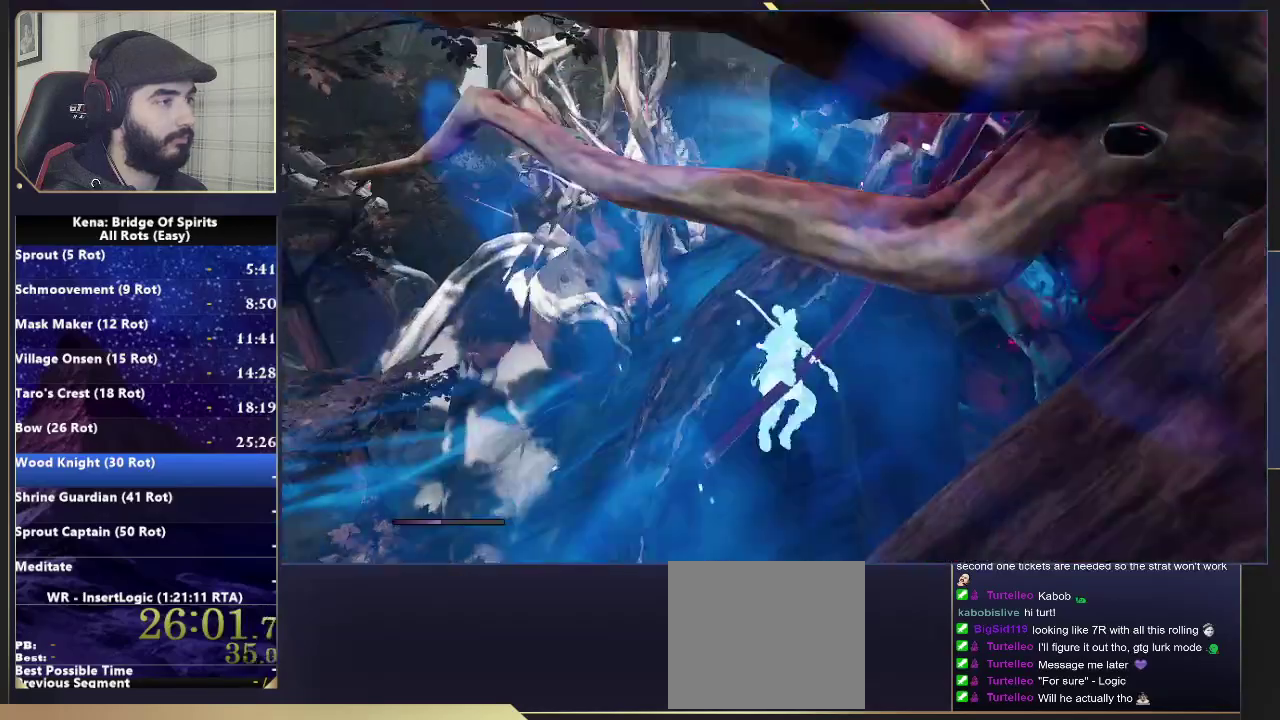
{"buttons": [], "left_stick": "up", "right_stick": "center", "events": [[100, "CROSS", "down"], [133, "left_stick", "center"], [217, "left_stick", "up"], [267, "CROSS", "up"]]}
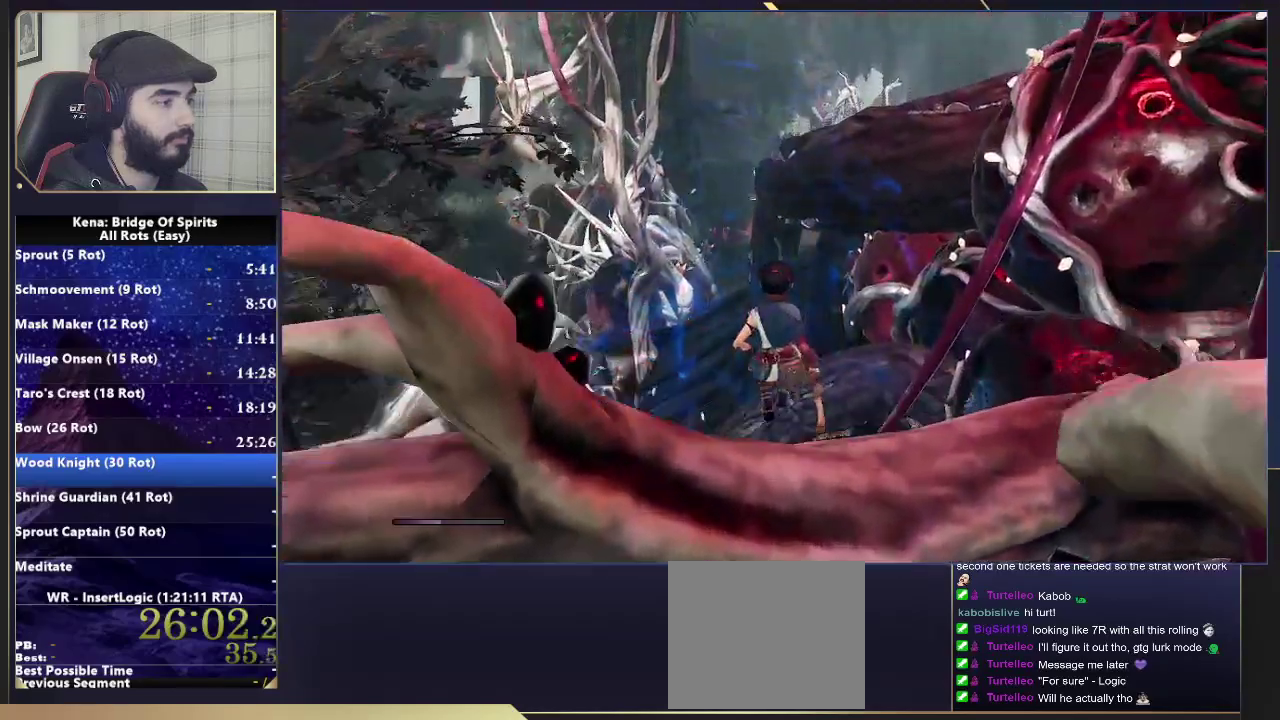
{"buttons": [], "left_stick": "up", "right_stick": "center", "events": [[267, "CROSS", "down"], [450, "CROSS", "up"]]}
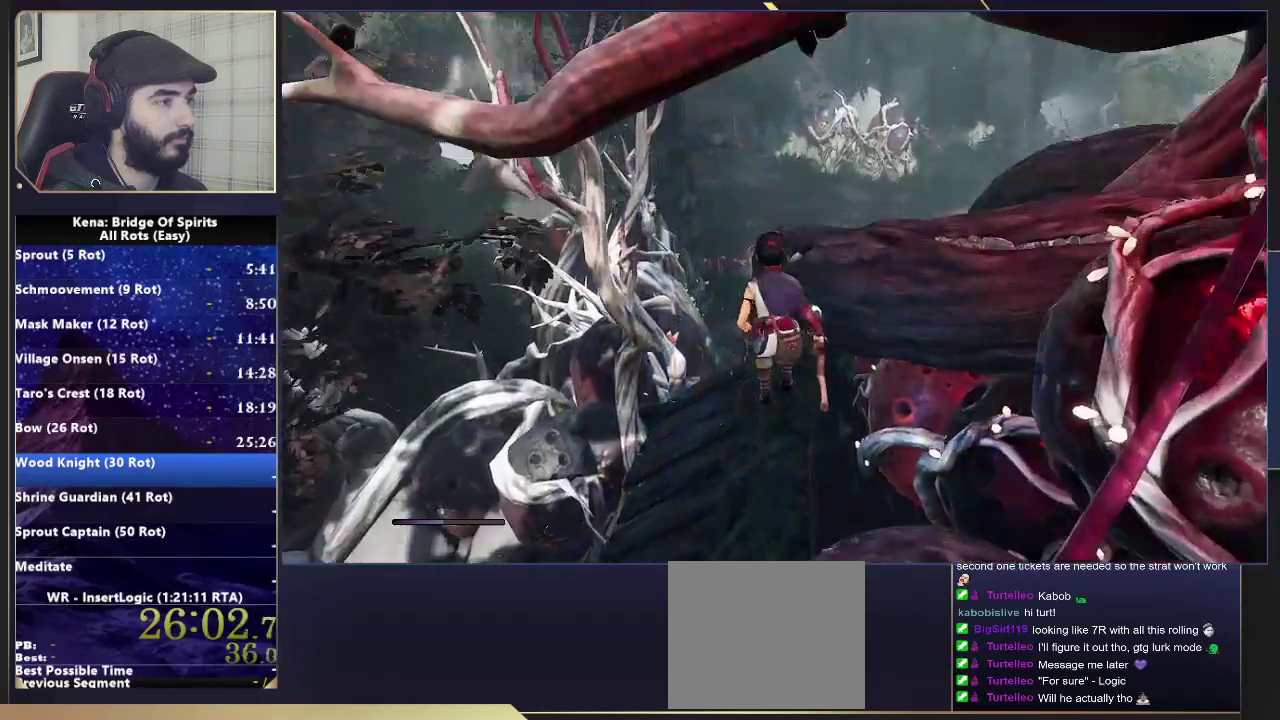
{"buttons": [], "left_stick": "up", "right_stick": "center", "events": [[17, "CROSS", "down"], [83, "CROSS", "up"], [117, "left_stick", "up-right"], [483, "left_stick", "up"]]}
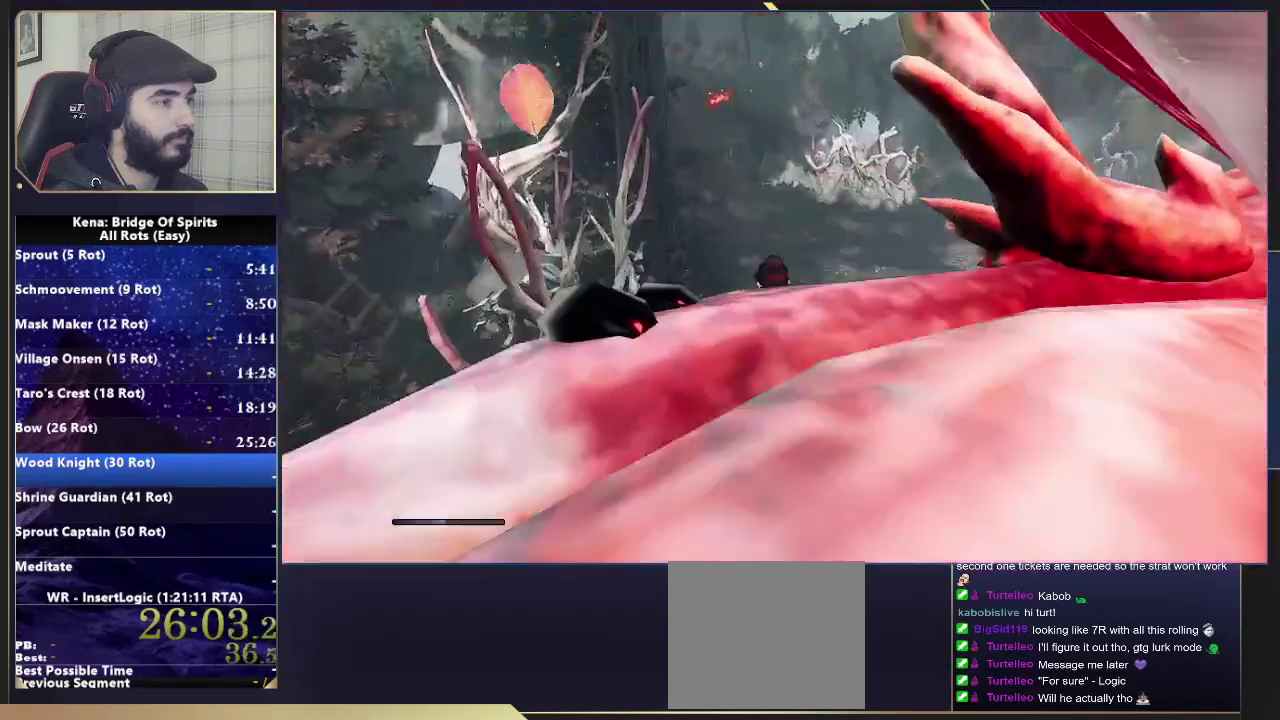
{"buttons": [], "left_stick": "up", "right_stick": "center", "events": [[50, "right_stick", "left"], [117, "right_stick", "center"]]}
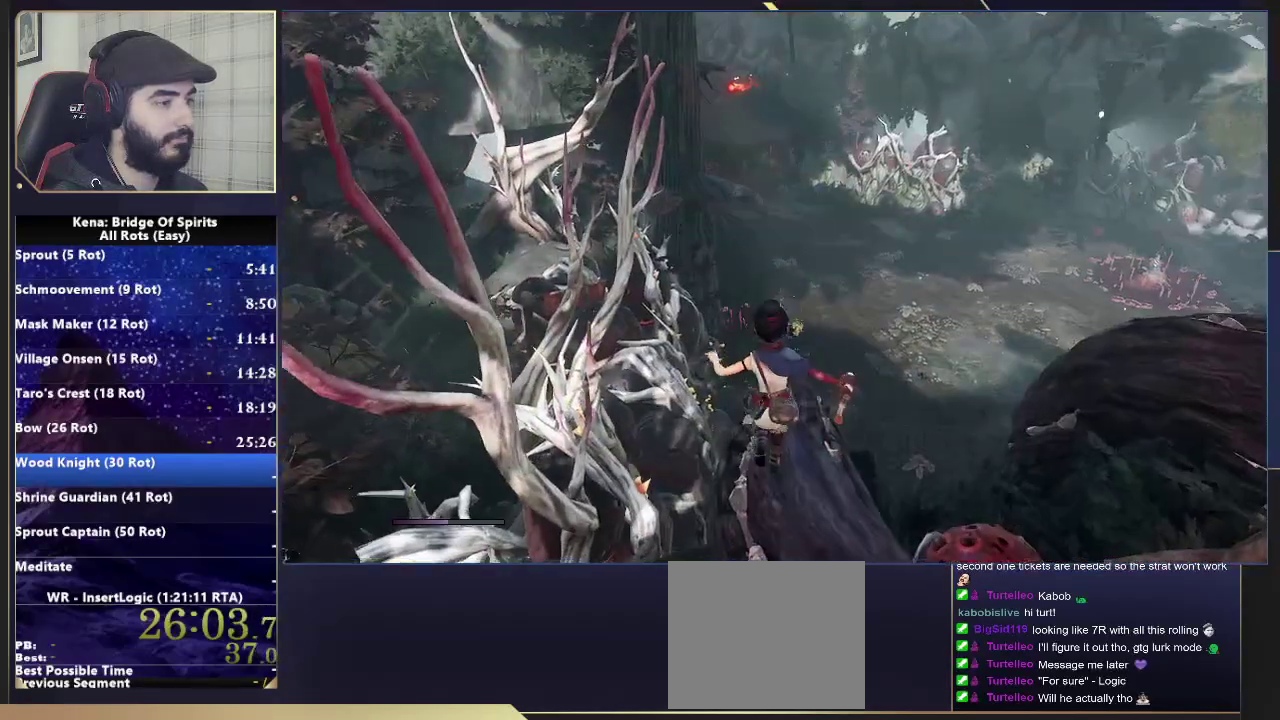
{"buttons": [], "left_stick": "up", "right_stick": "center", "events": [[67, "L1", "down"], [100, "R1", "down"], [167, "L1", "up"], [183, "R1", "up"]]}
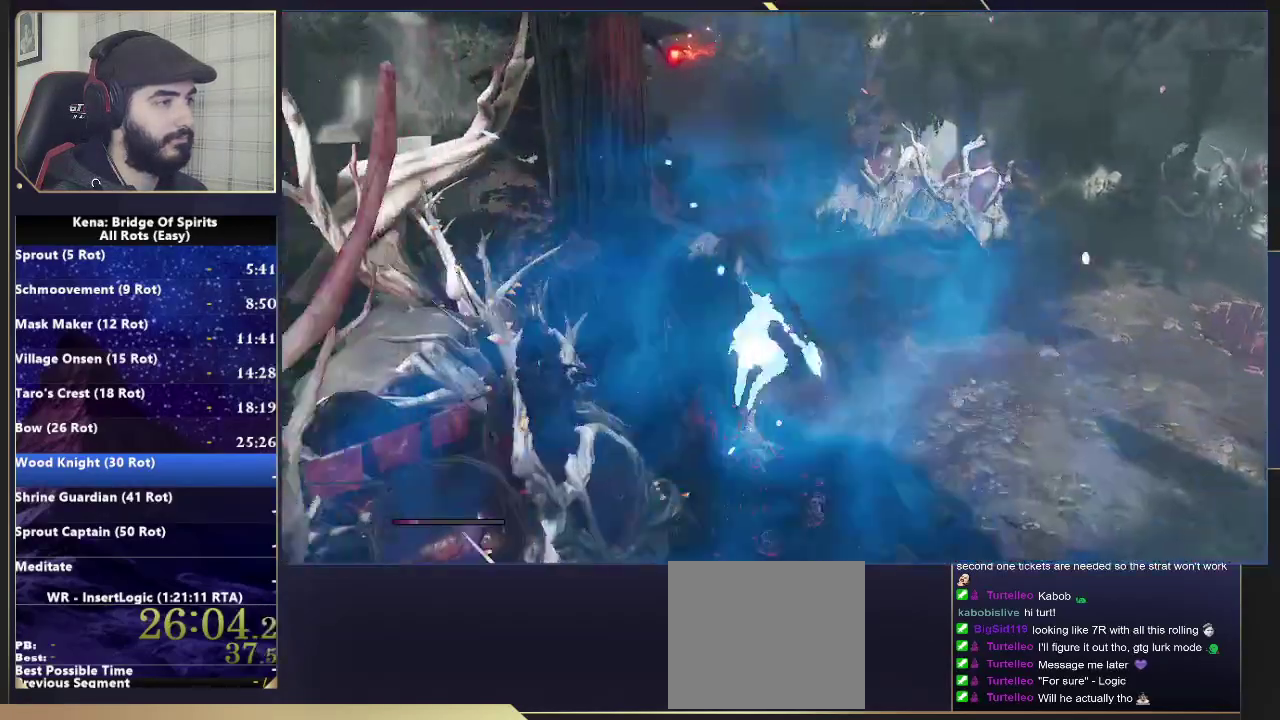
{"buttons": [], "left_stick": "up", "right_stick": "center", "events": []}
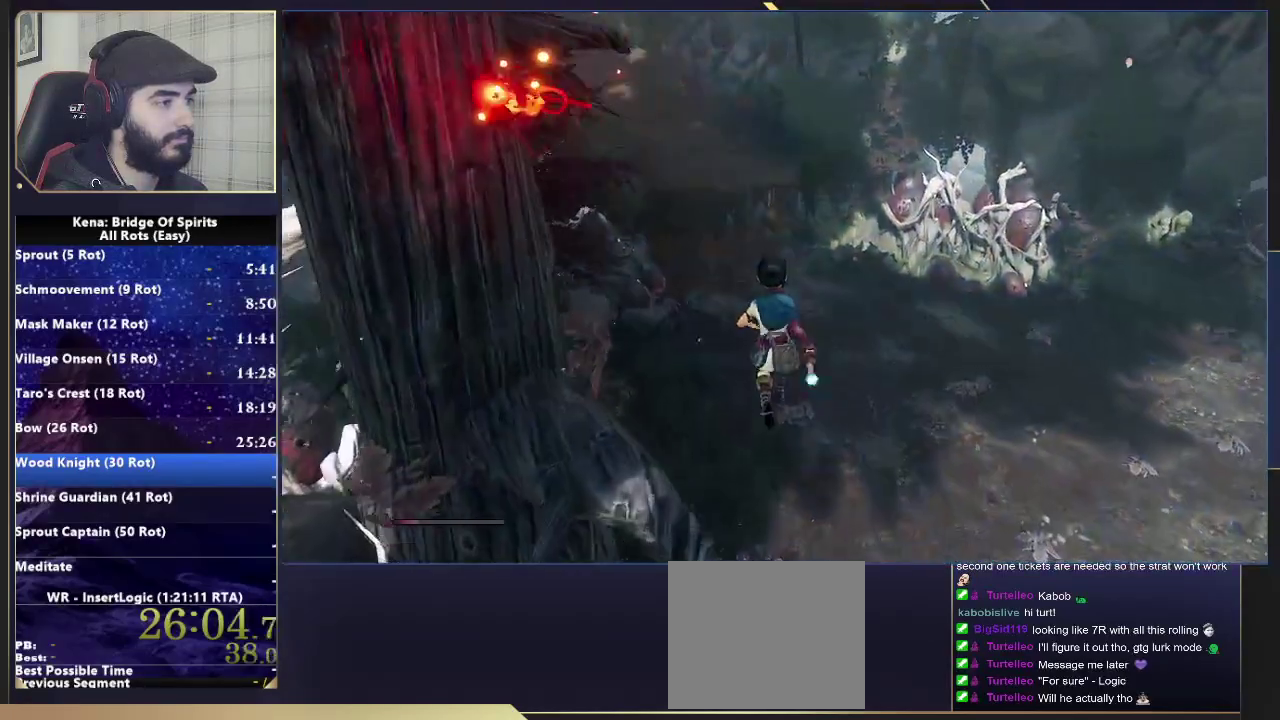
{"buttons": [], "left_stick": "up", "right_stick": "right", "events": [[367, "right_stick", "right"]]}
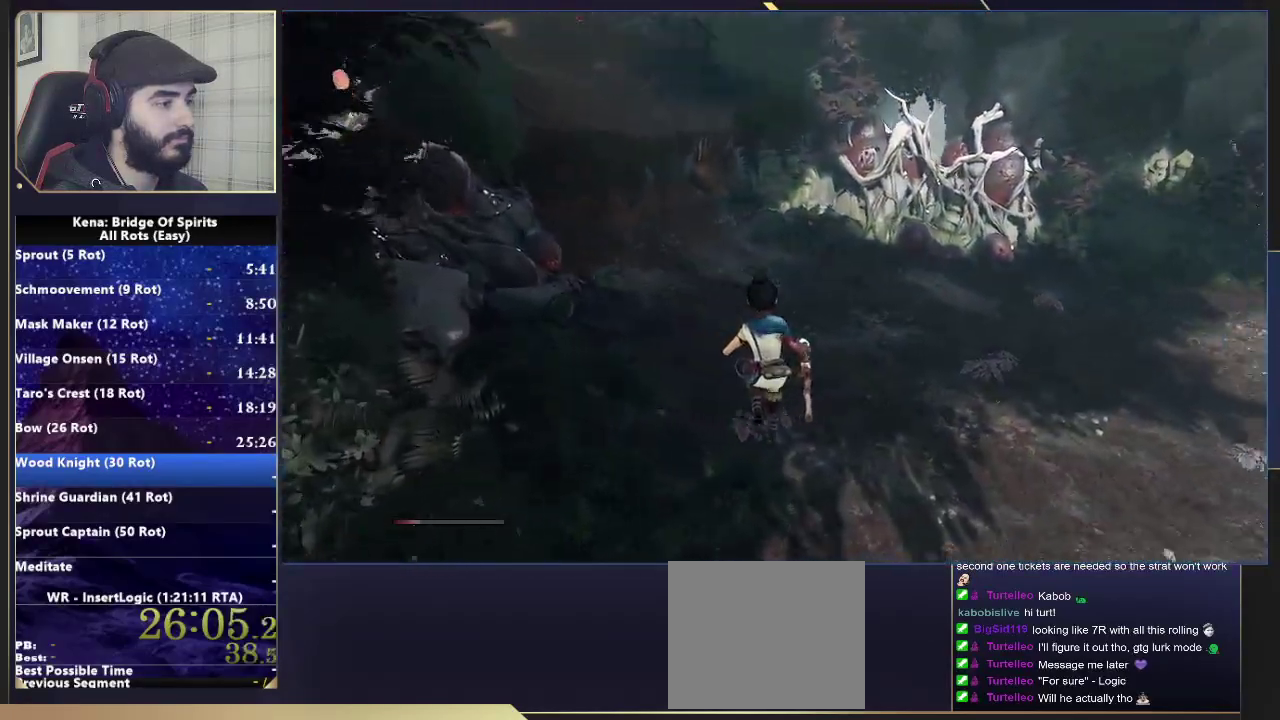
{"buttons": ["CROSS"], "left_stick": "center", "right_stick": "center", "events": [[150, "left_stick", "up-right"], [250, "right_stick", "center"], [267, "left_stick", "right"], [450, "CROSS", "down"], [500, "left_stick", "center"]]}
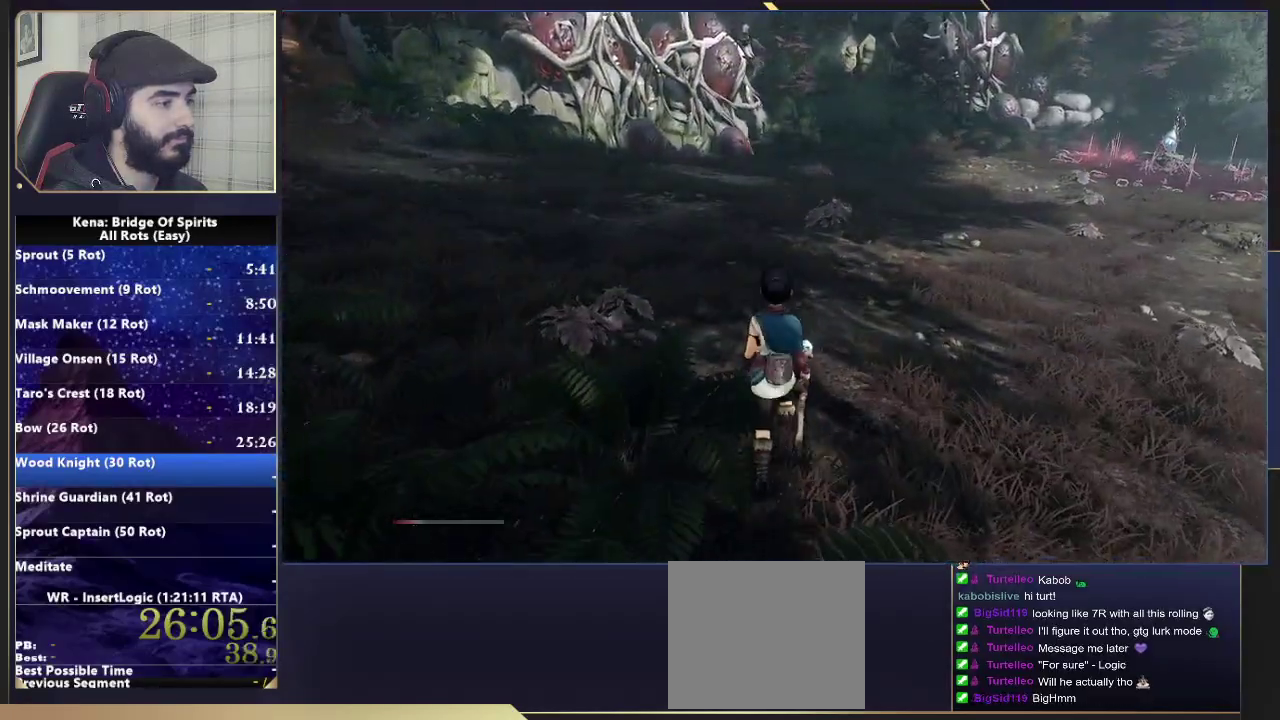
{"buttons": ["CROSS"], "left_stick": "center", "right_stick": "center", "events": [[333, "CROSS", "up"], [400, "CROSS", "down"]]}
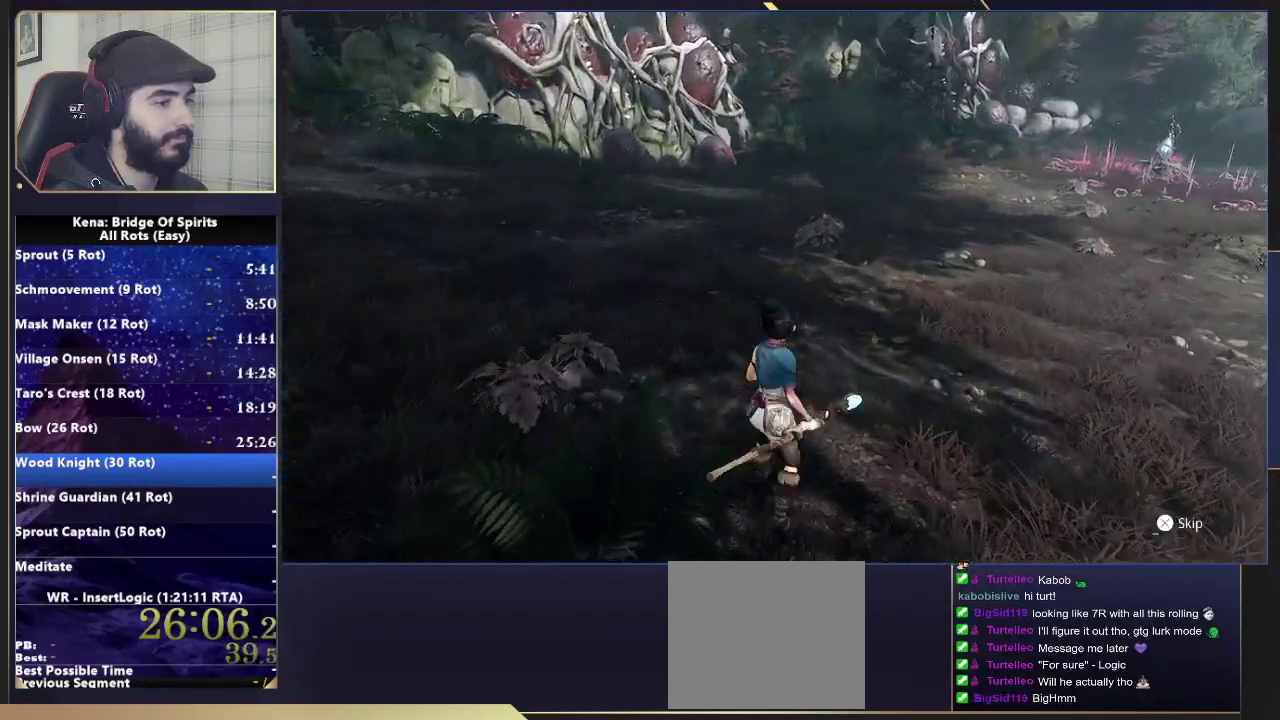
{"buttons": ["CROSS"], "left_stick": "center", "right_stick": "center", "events": []}
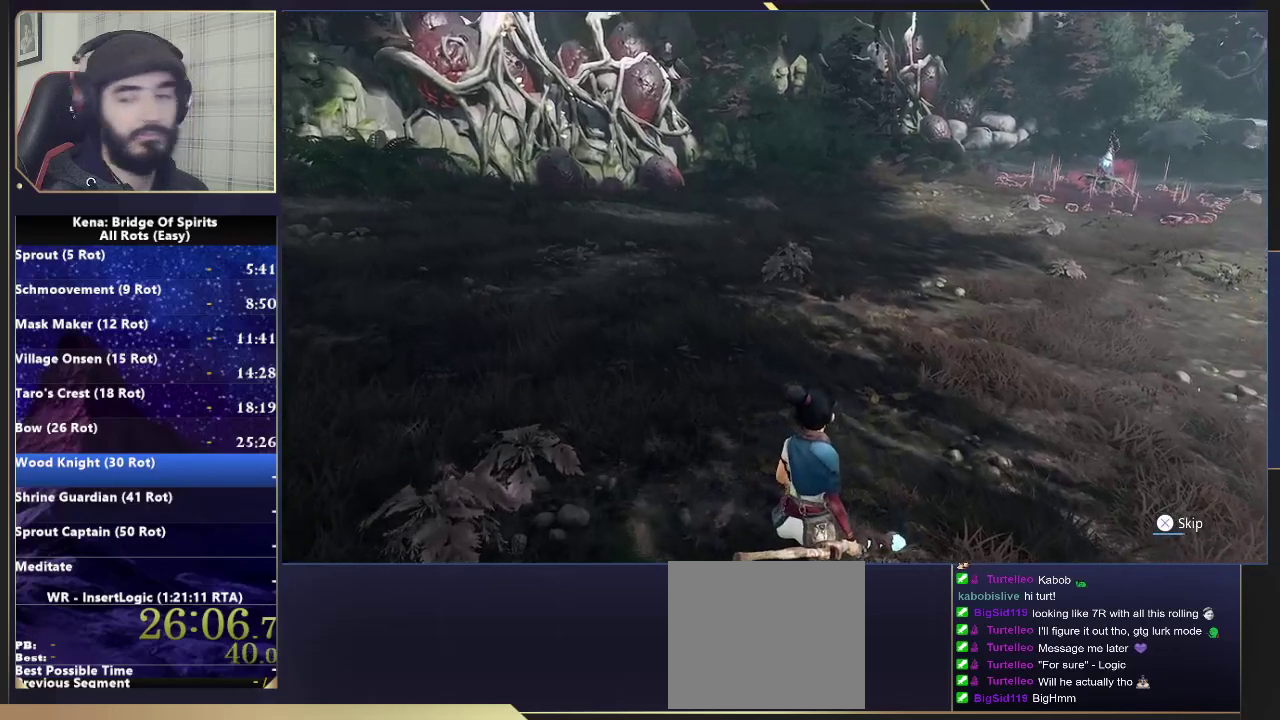
{"buttons": ["CROSS"], "left_stick": "center", "right_stick": "center", "events": []}
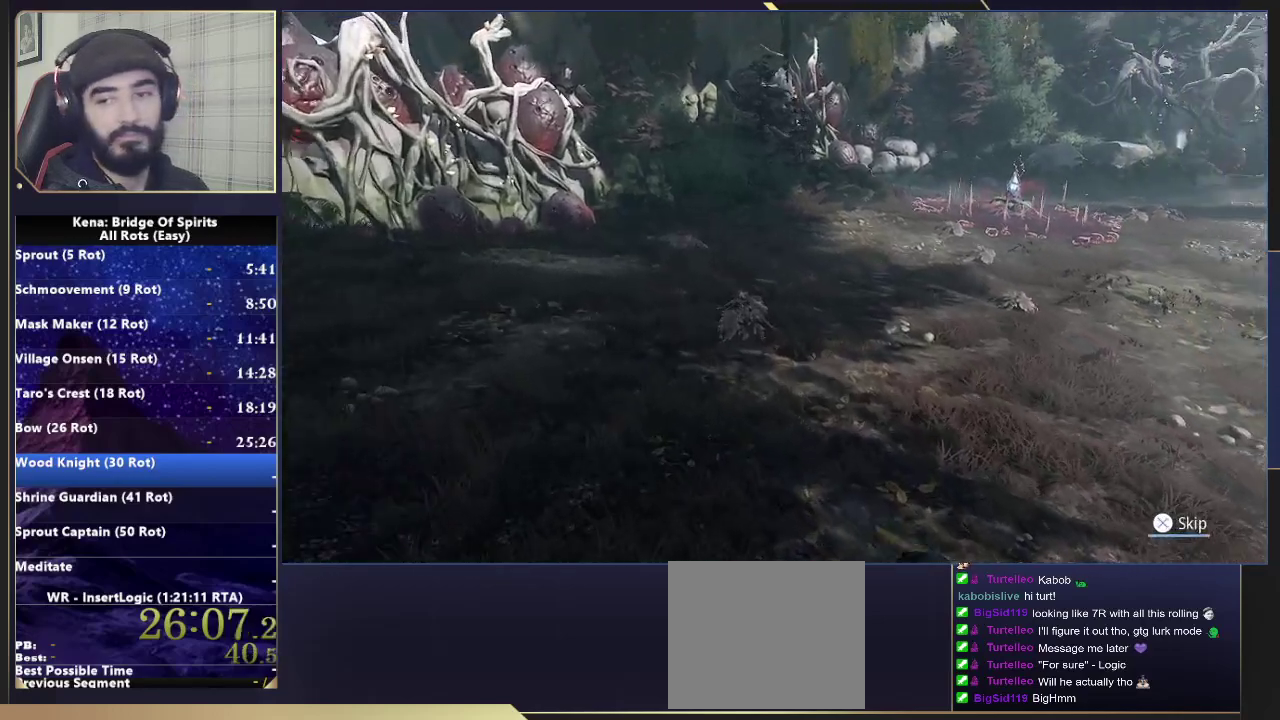
{"buttons": ["CROSS"], "left_stick": "center", "right_stick": "center", "events": []}
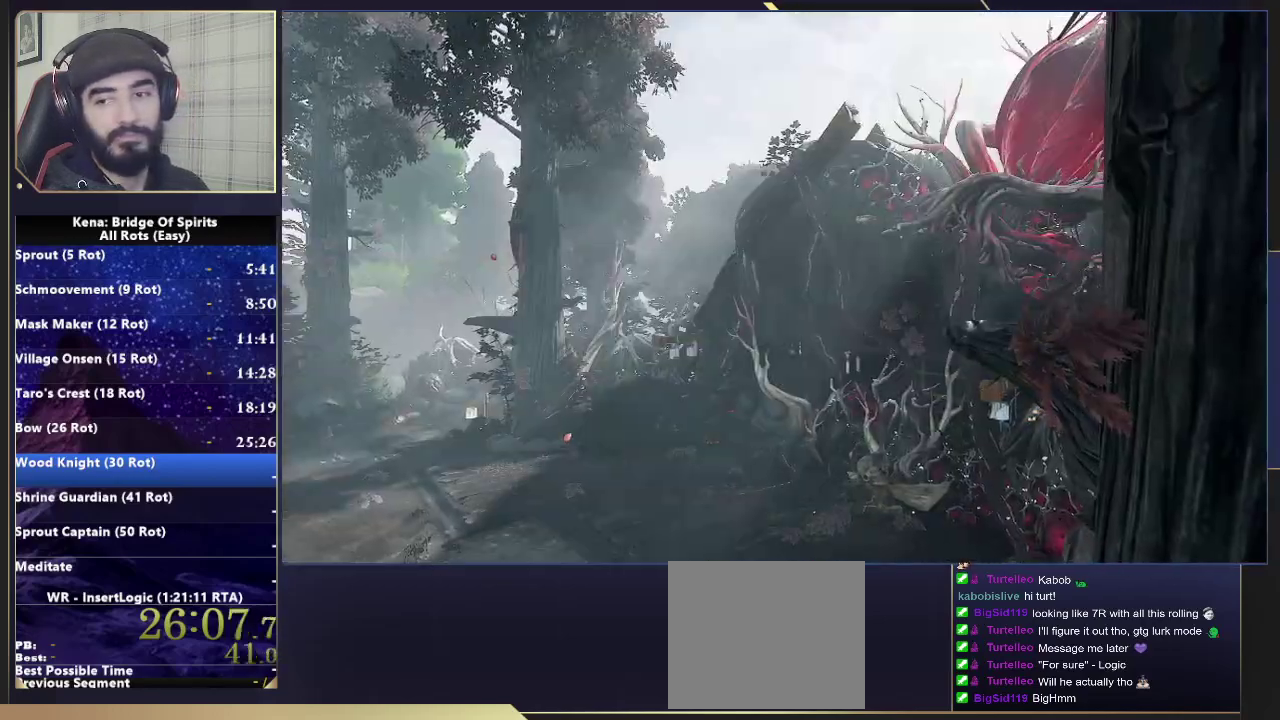
{"buttons": [], "left_stick": "center", "right_stick": "center", "events": [[317, "CROSS", "up"]]}
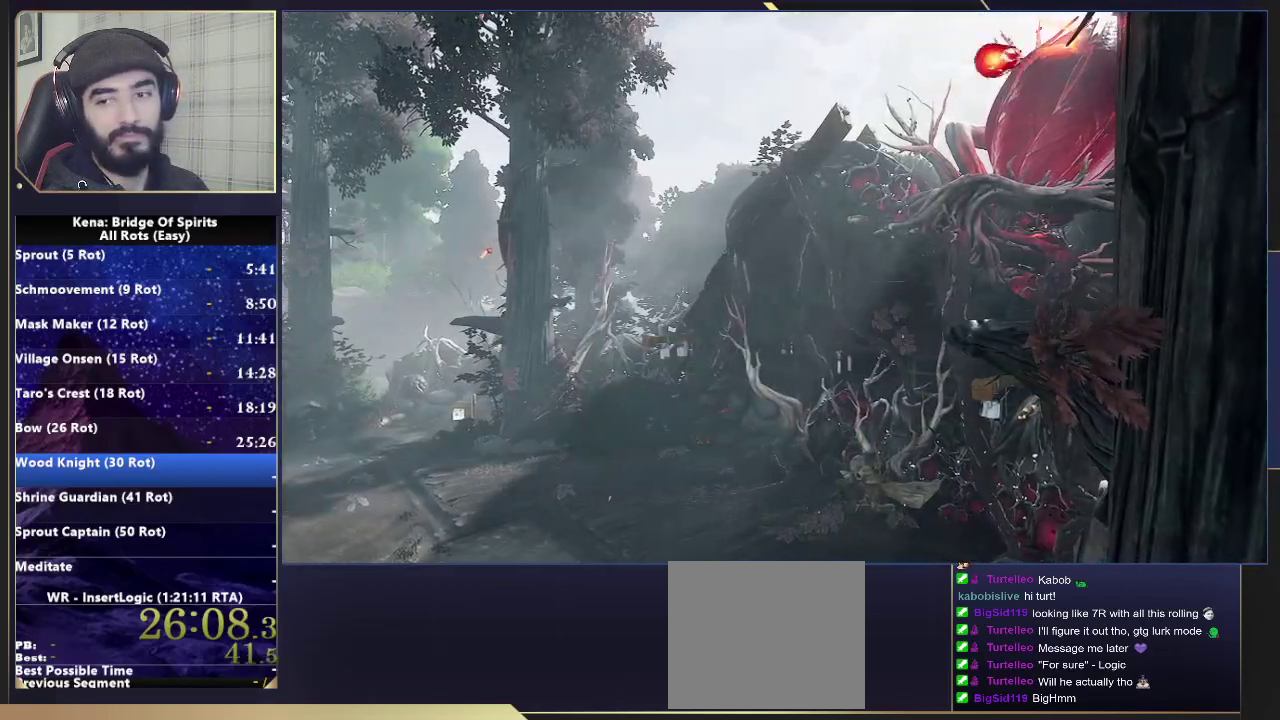
{"buttons": [], "left_stick": "center", "right_stick": "center", "events": []}
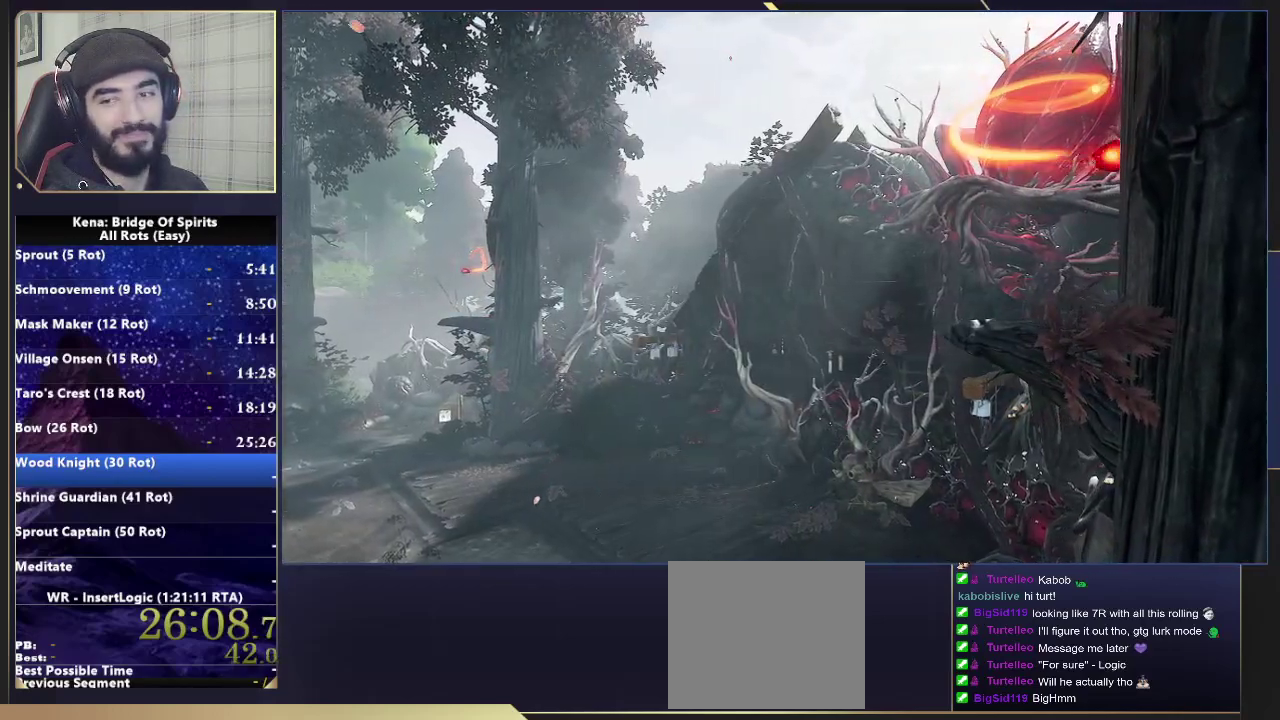
{"buttons": [], "left_stick": "center", "right_stick": "center", "events": []}
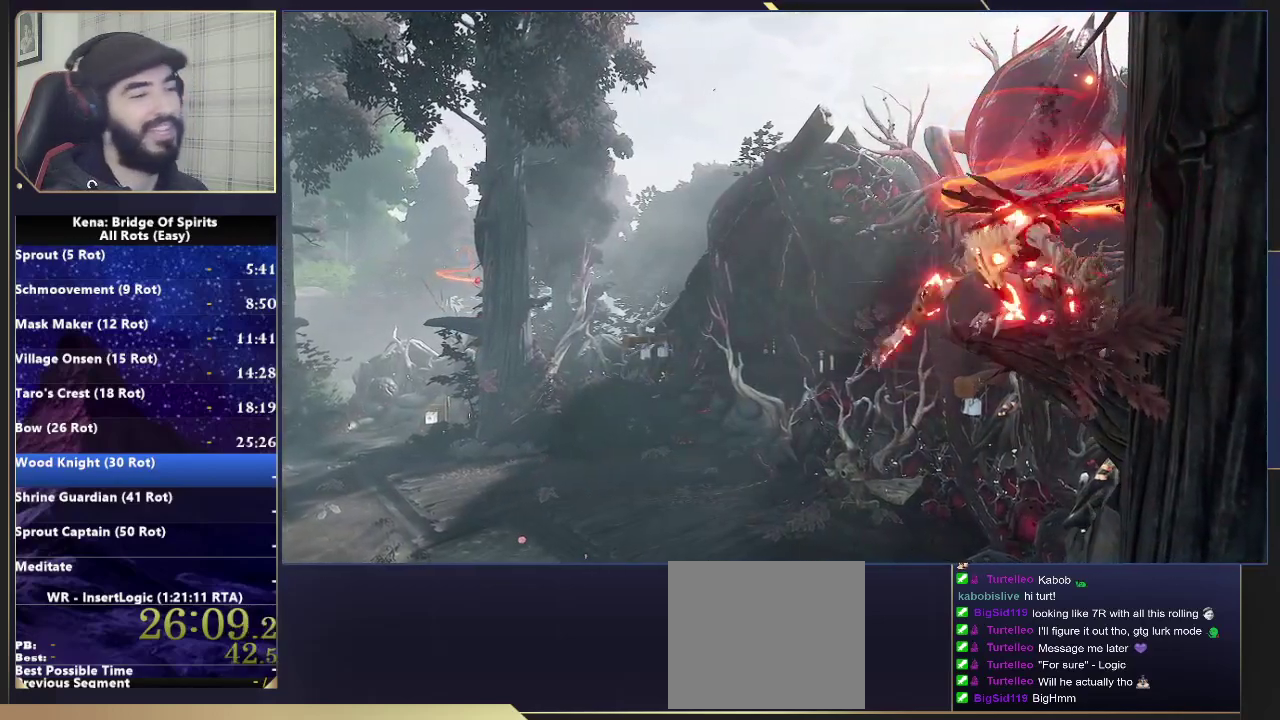
{"buttons": [], "left_stick": "center", "right_stick": "center", "events": []}
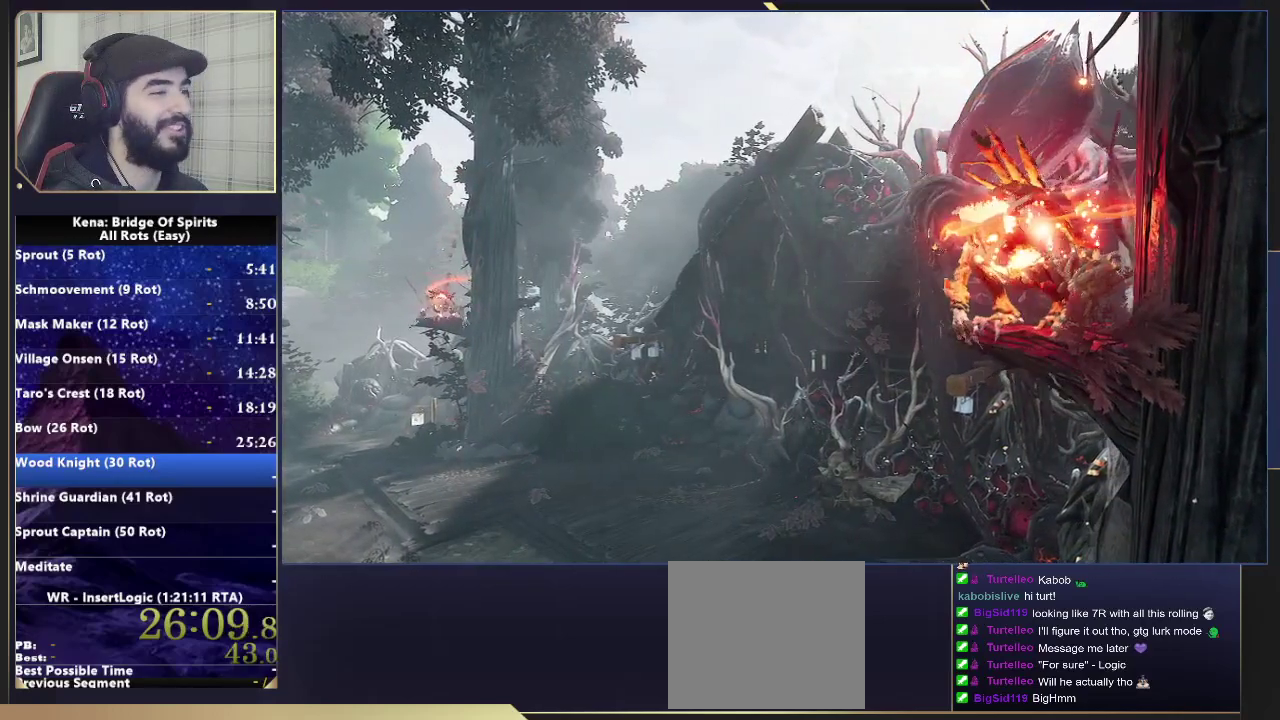
{"buttons": [], "left_stick": "center", "right_stick": "center", "events": []}
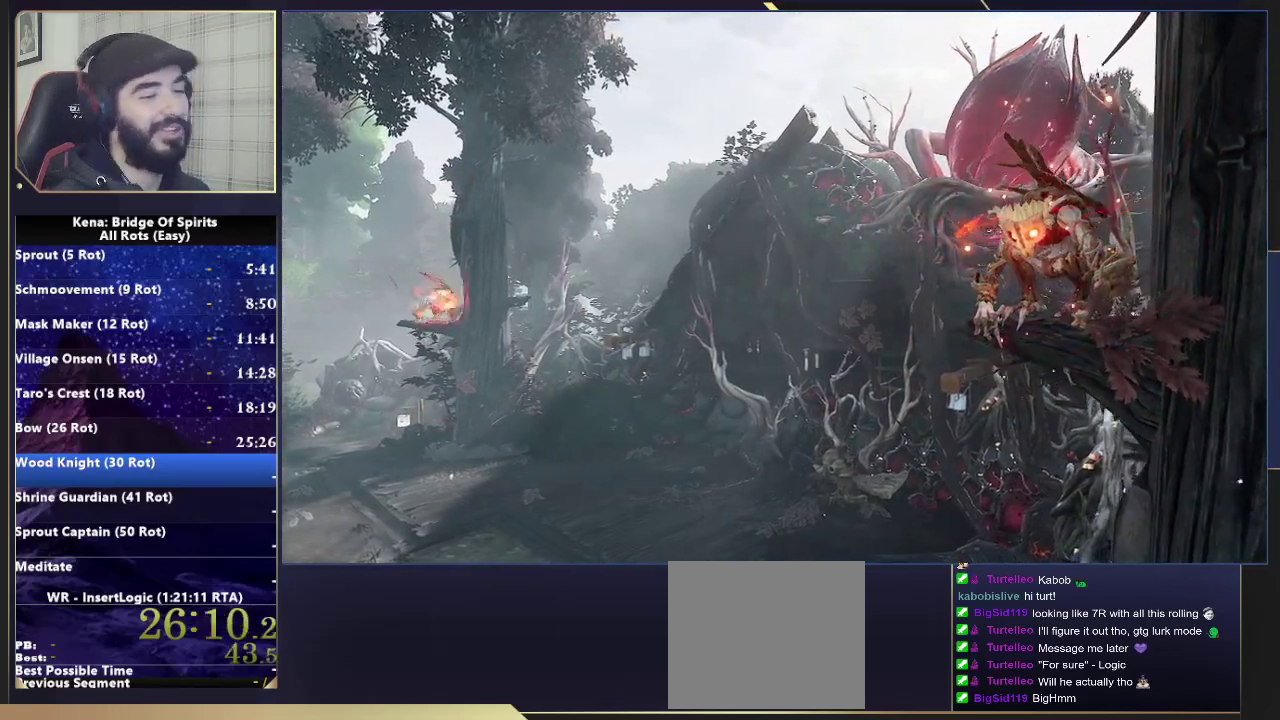
{"buttons": [], "left_stick": "up-right", "right_stick": "center", "events": [[267, "left_stick", "up-right"]]}
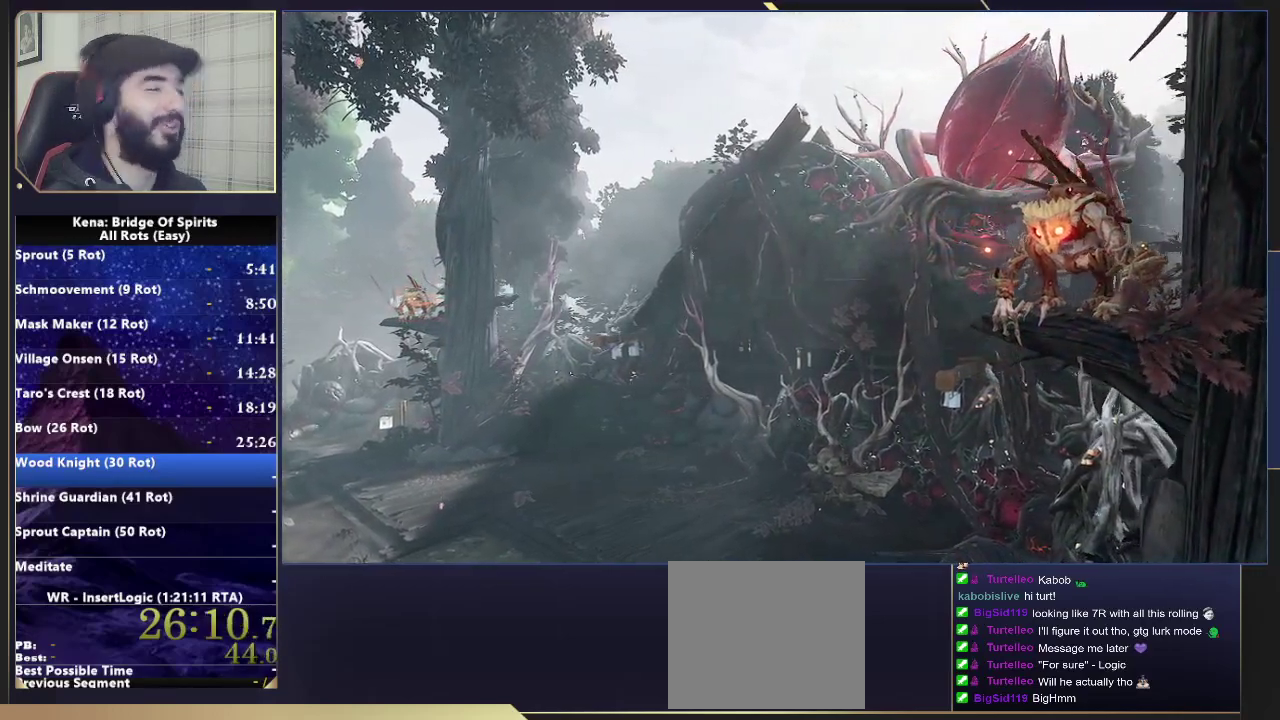
{"buttons": [], "left_stick": "up-right", "right_stick": "center", "events": [[133, "left_stick", "down-left"], [233, "left_stick", "up-right"]]}
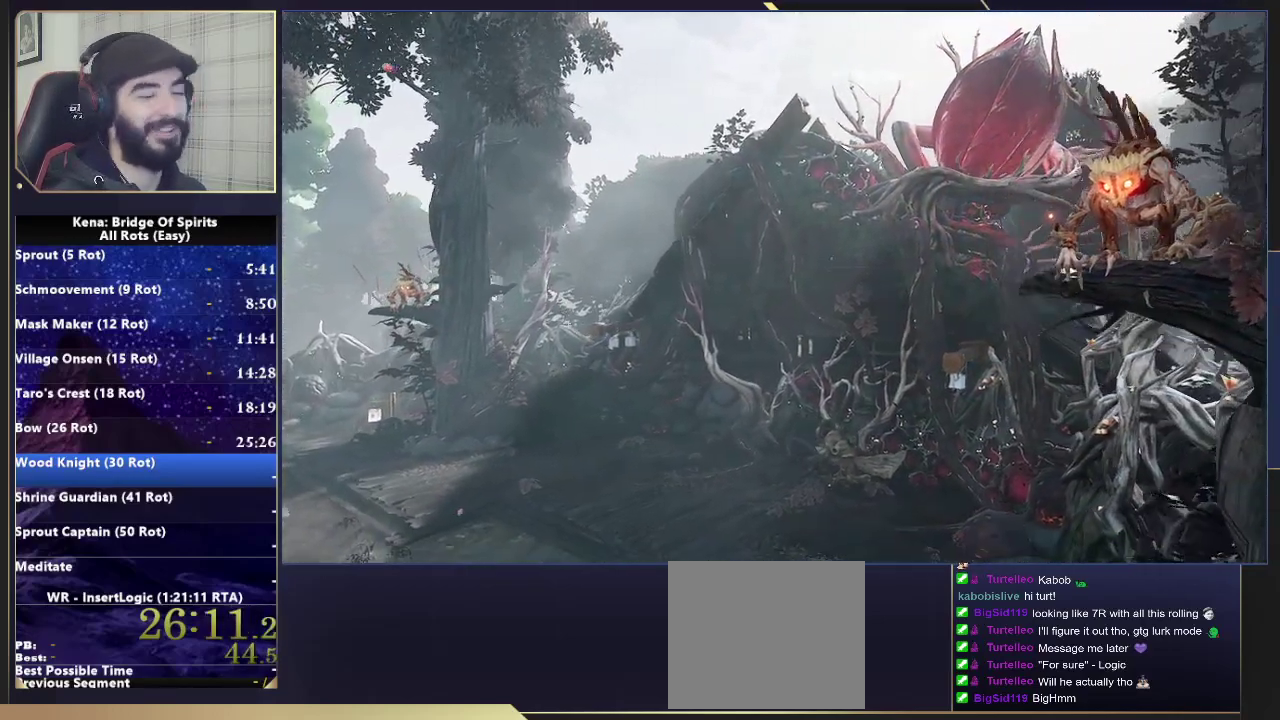
{"buttons": [], "left_stick": "up", "right_stick": "center", "events": [[300, "left_stick", "up"]]}